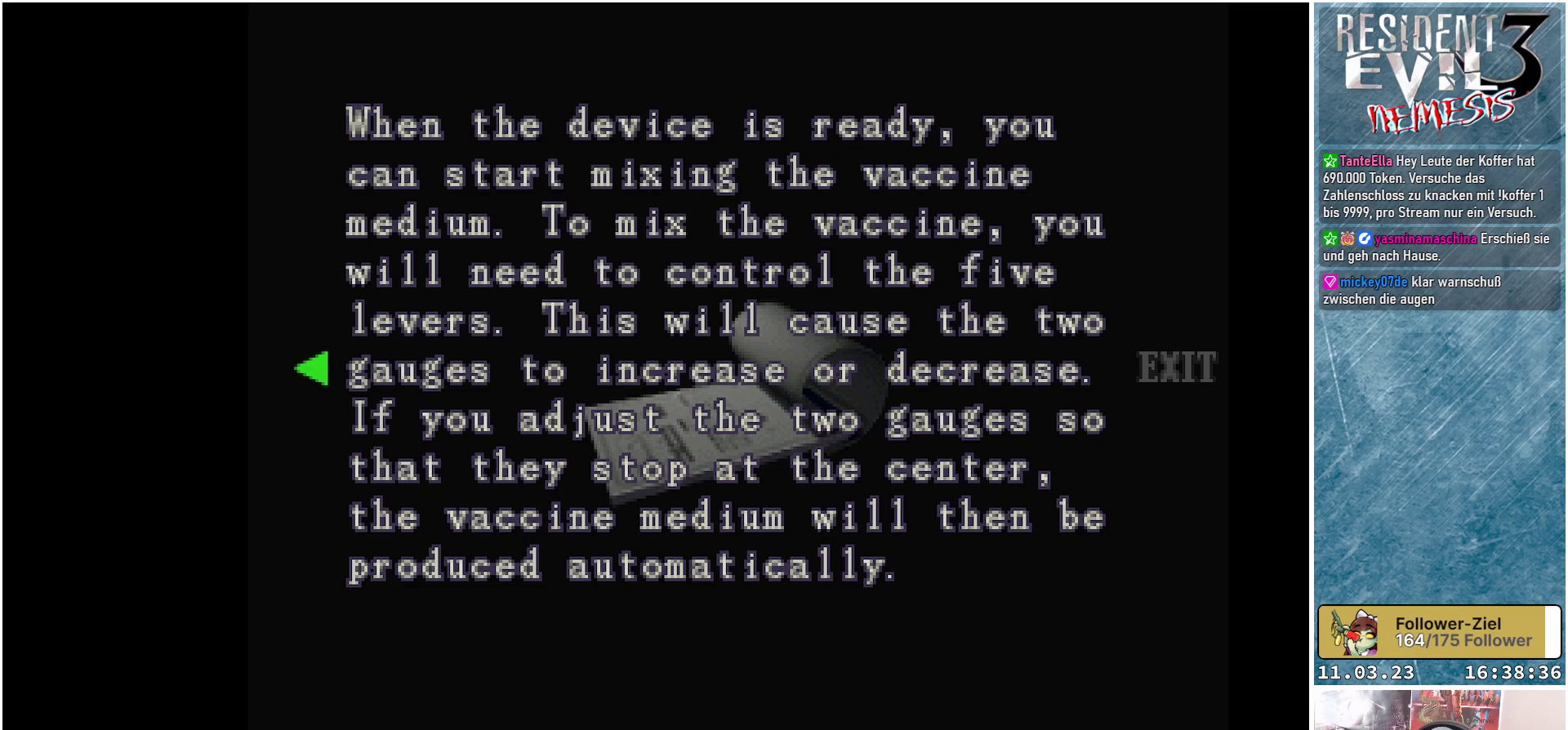
Gameplay with a controller (Xbox layout); each line is a JSON object with the inputs held at the frame after it. "events" lists button and stick changes between this image and that frame as [ms after this image, input, new state], when the widget could be followed in between. Not read: right_stick.
{"buttons": [], "left_stick": "center", "events": [[33, "DPAD_RIGHT", "down"], [167, "DPAD_RIGHT", "up"]]}
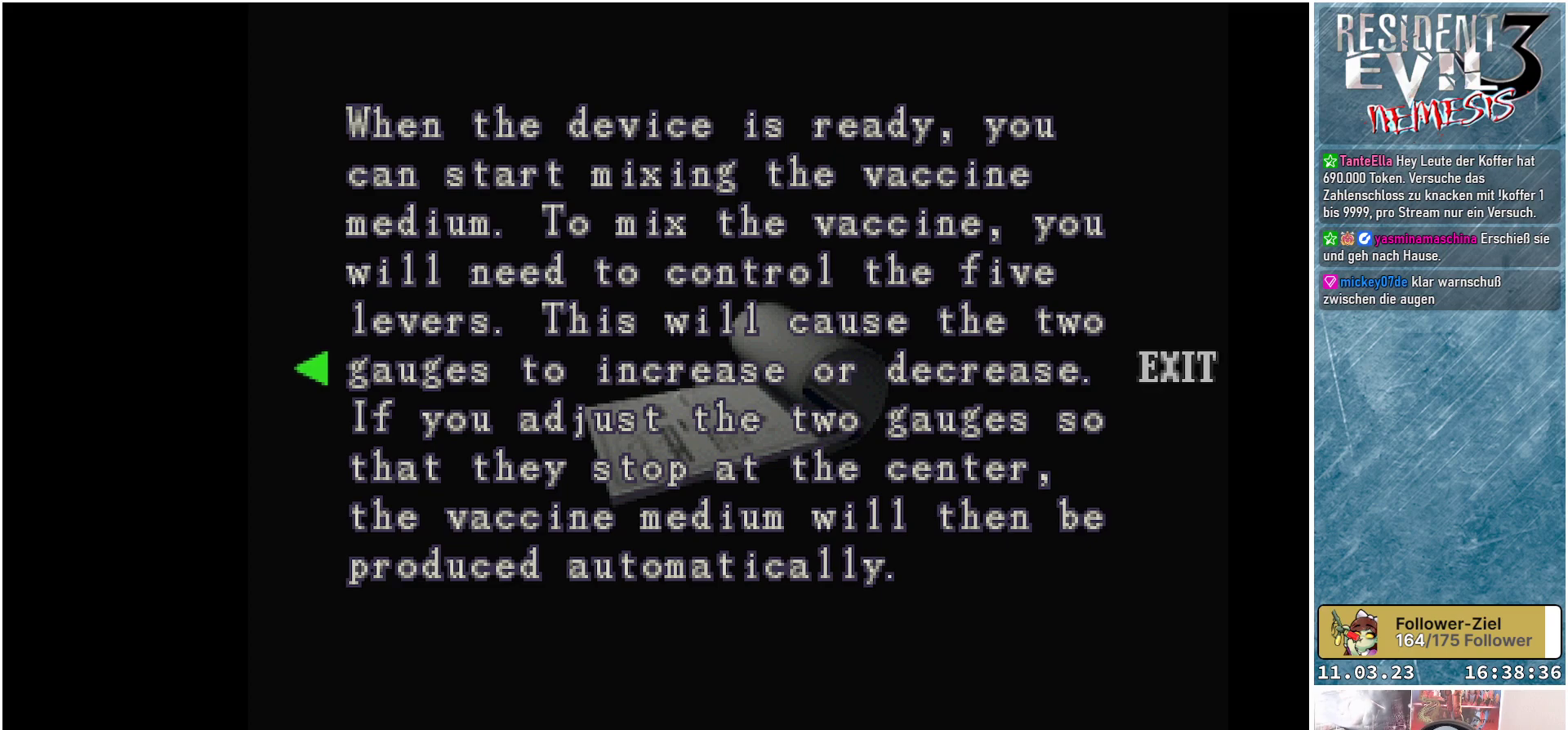
{"buttons": [], "left_stick": "center", "events": [[17, "A", "down"], [100, "A", "up"]]}
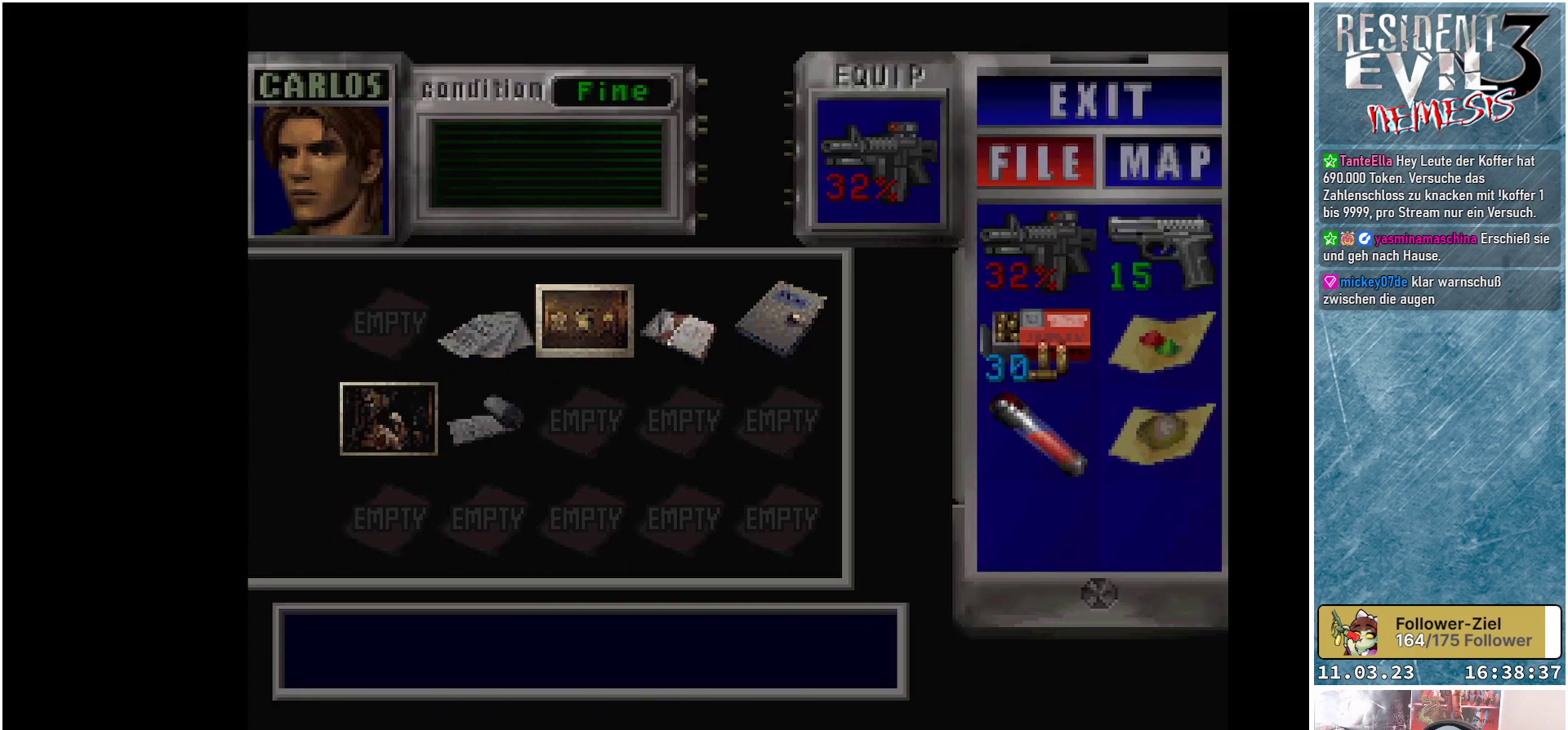
{"buttons": [], "left_stick": "center", "events": []}
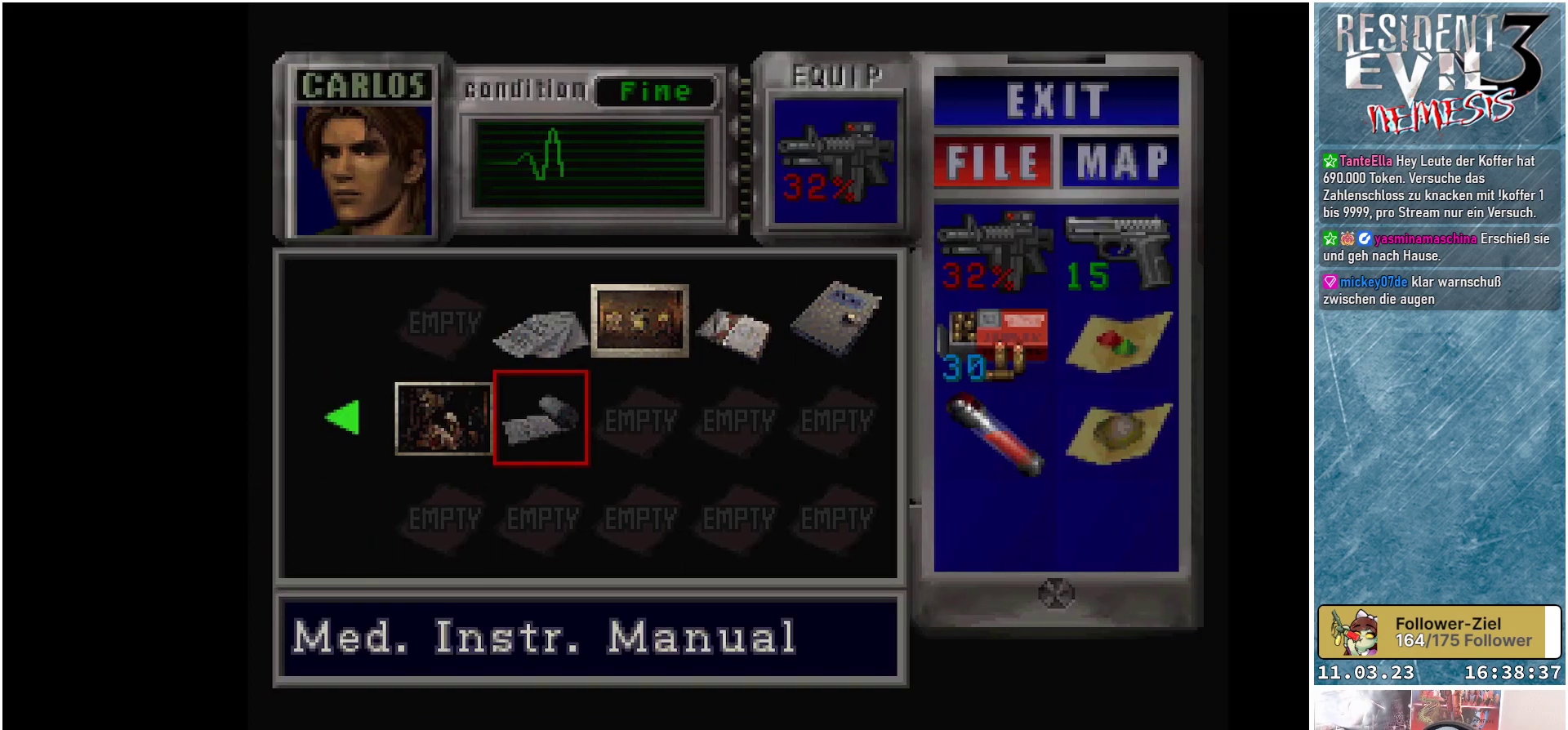
{"buttons": [], "left_stick": "center", "events": [[350, "DPAD_RIGHT", "down"], [500, "DPAD_RIGHT", "up"]]}
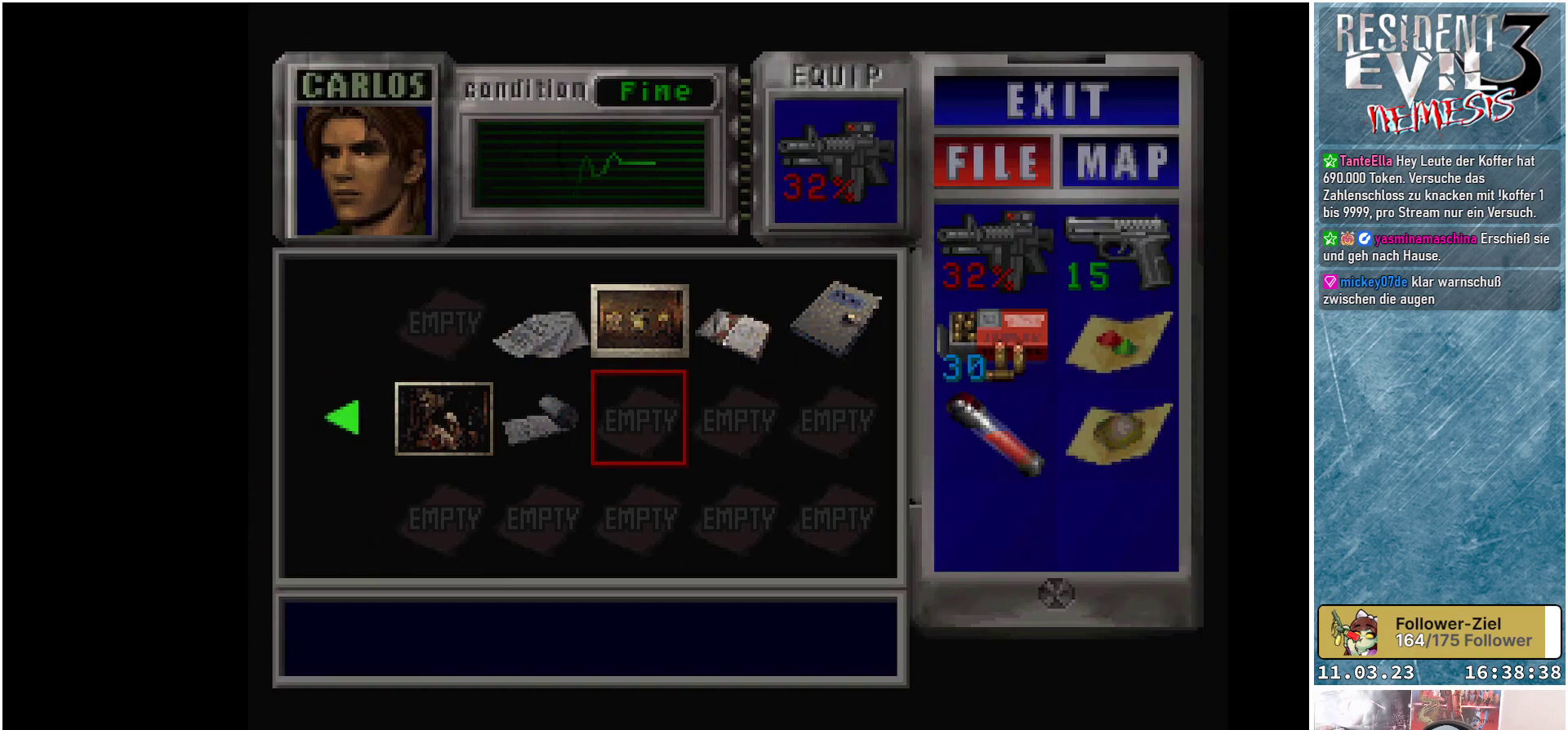
{"buttons": [], "left_stick": "center", "events": [[133, "DPAD_RIGHT", "down"], [250, "DPAD_RIGHT", "up"], [350, "DPAD_RIGHT", "down"], [467, "DPAD_RIGHT", "up"]]}
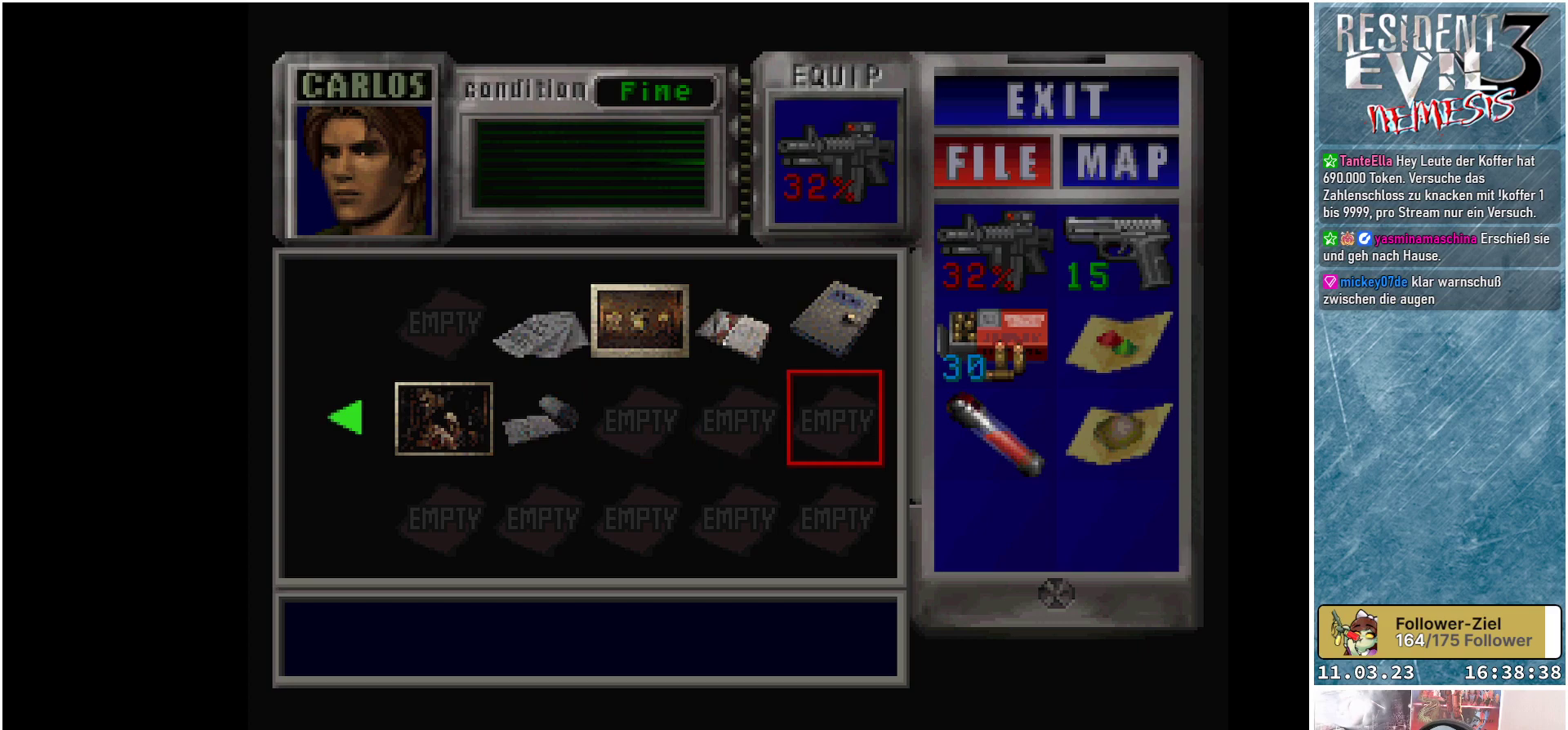
{"buttons": [], "left_stick": "center", "events": [[17, "DPAD_RIGHT", "down"], [150, "DPAD_RIGHT", "up"], [300, "DPAD_RIGHT", "down"], [450, "DPAD_RIGHT", "up"]]}
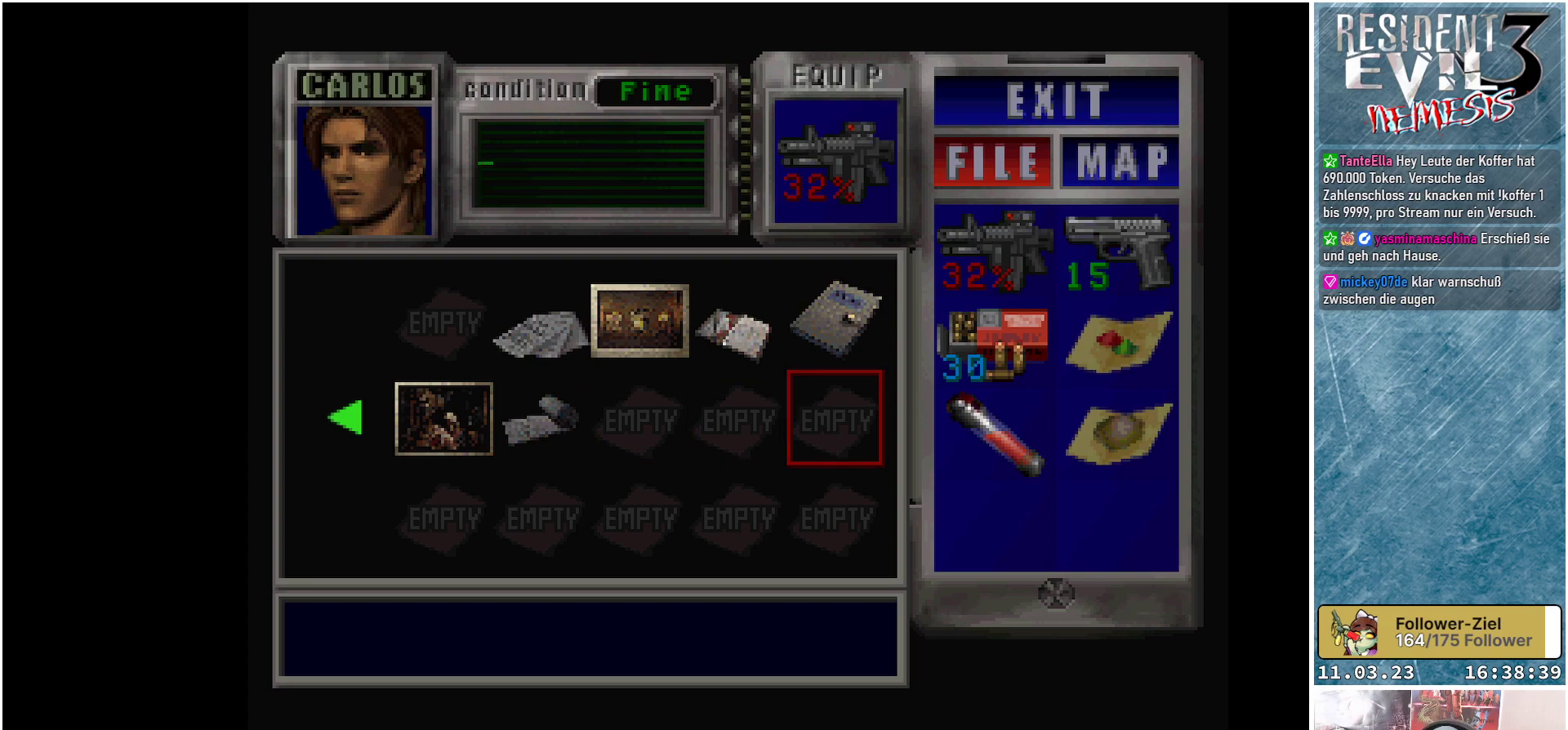
{"buttons": [], "left_stick": "center", "events": [[217, "B", "down"], [283, "B", "up"]]}
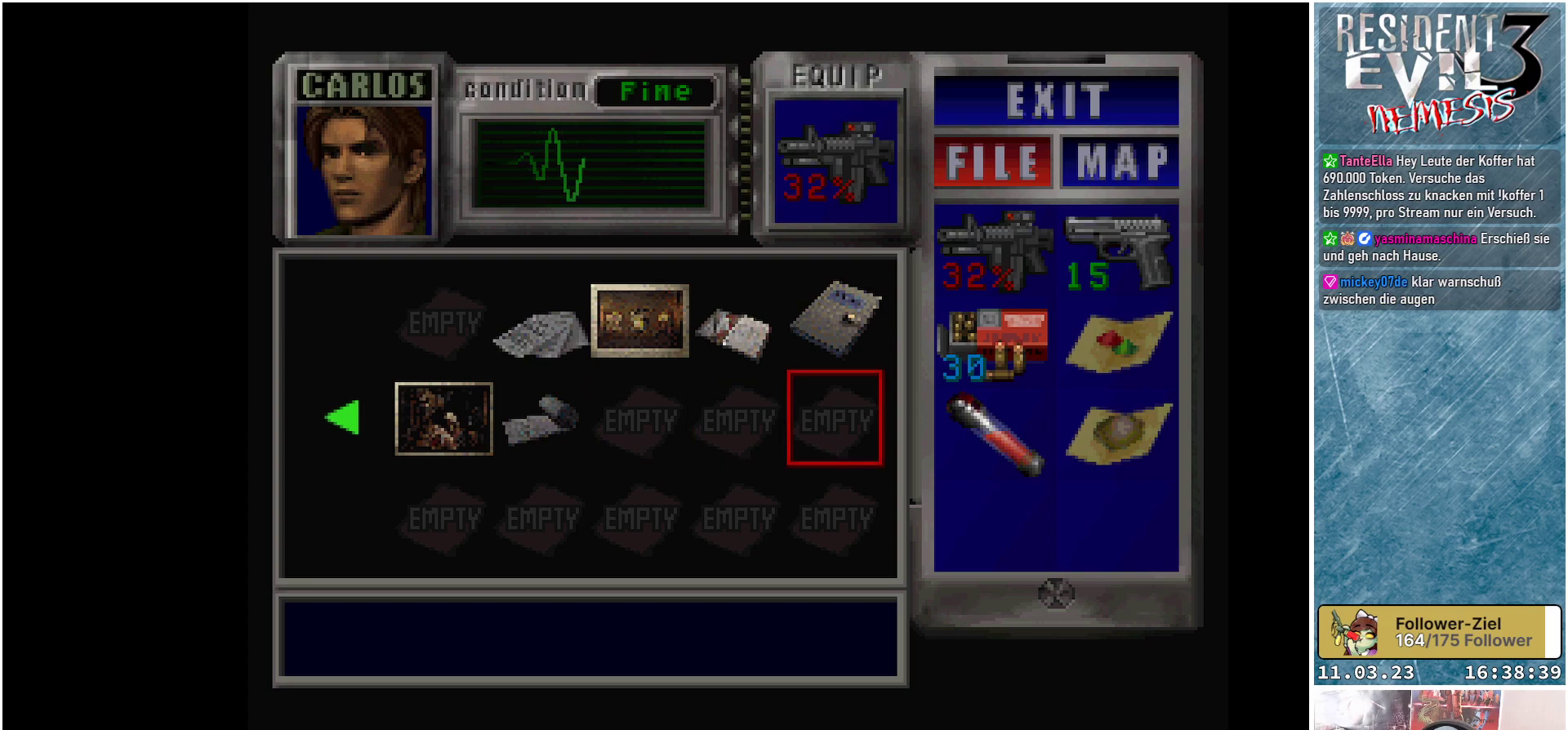
{"buttons": [], "left_stick": "center", "events": [[267, "Y", "down"], [417, "Y", "up"]]}
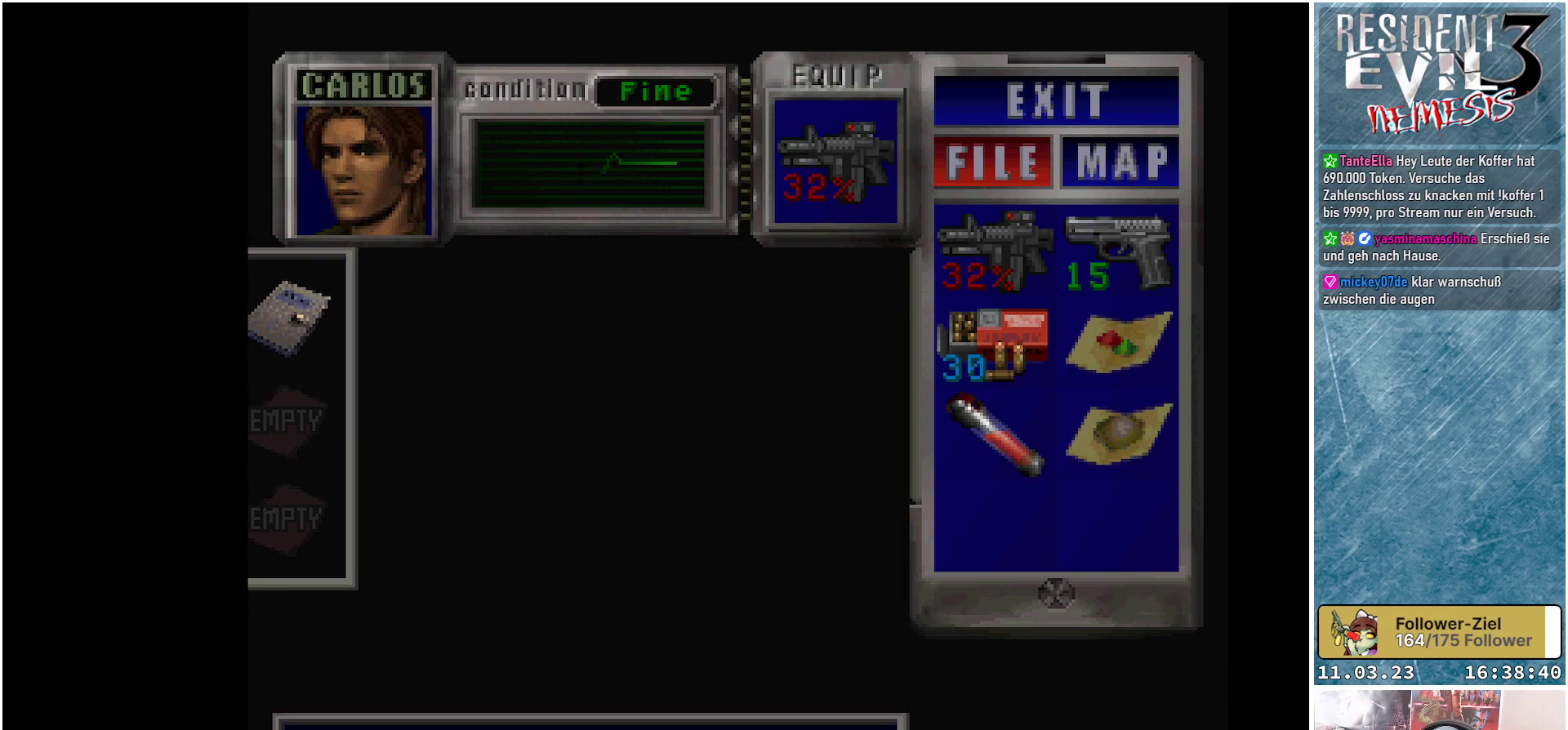
{"buttons": [], "left_stick": "center", "events": []}
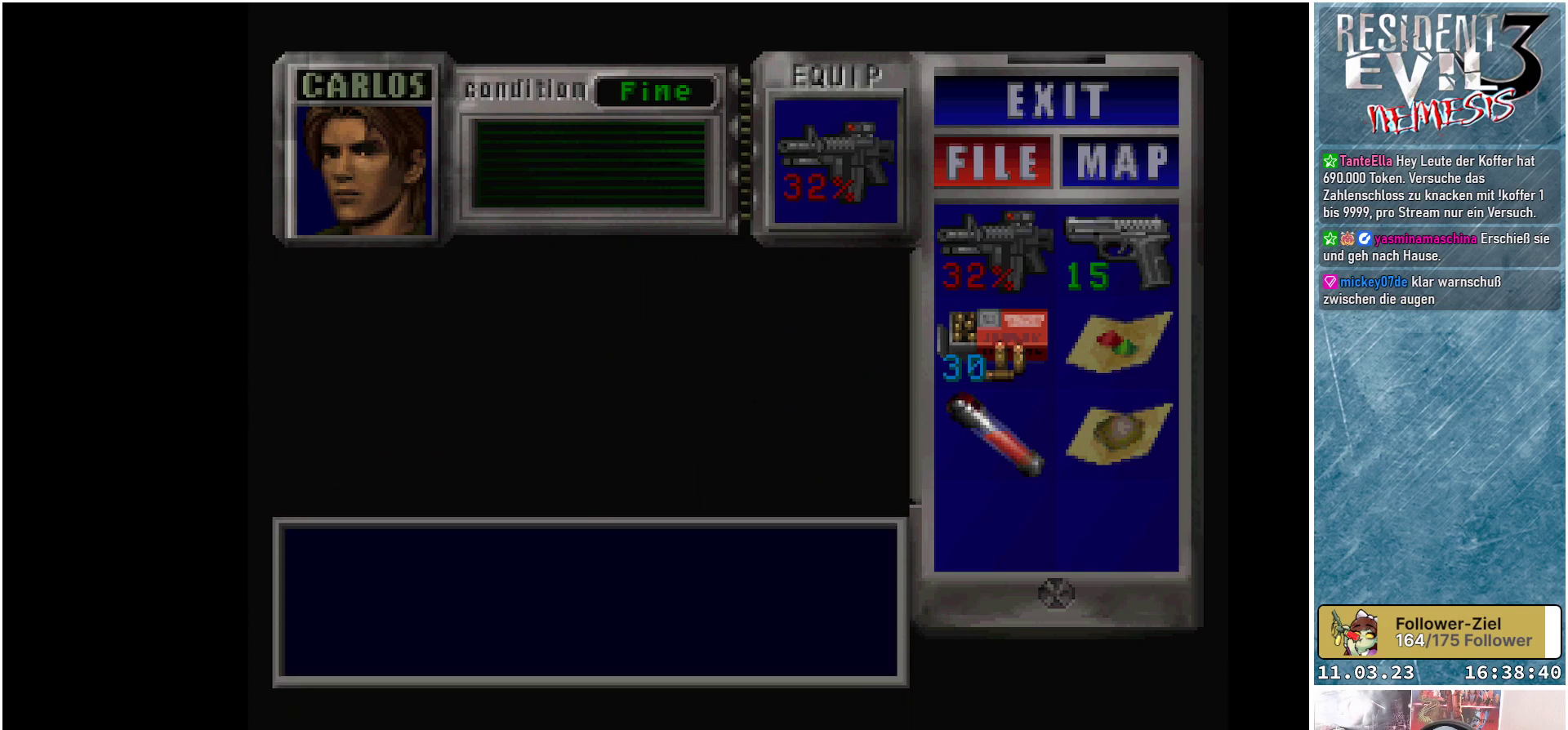
{"buttons": [], "left_stick": "center", "events": [[50, "Y", "down"], [183, "Y", "up"]]}
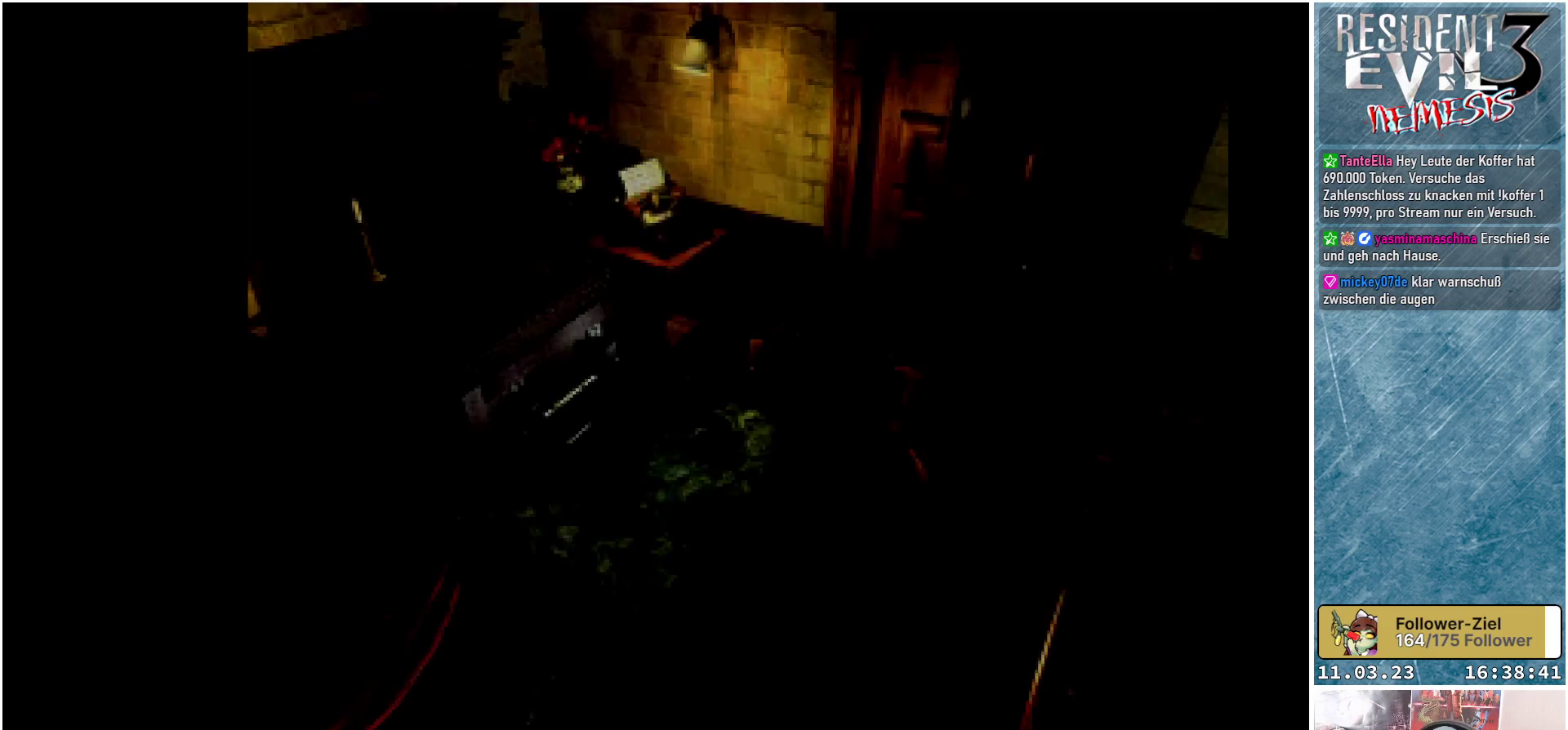
{"buttons": [], "left_stick": "center", "events": []}
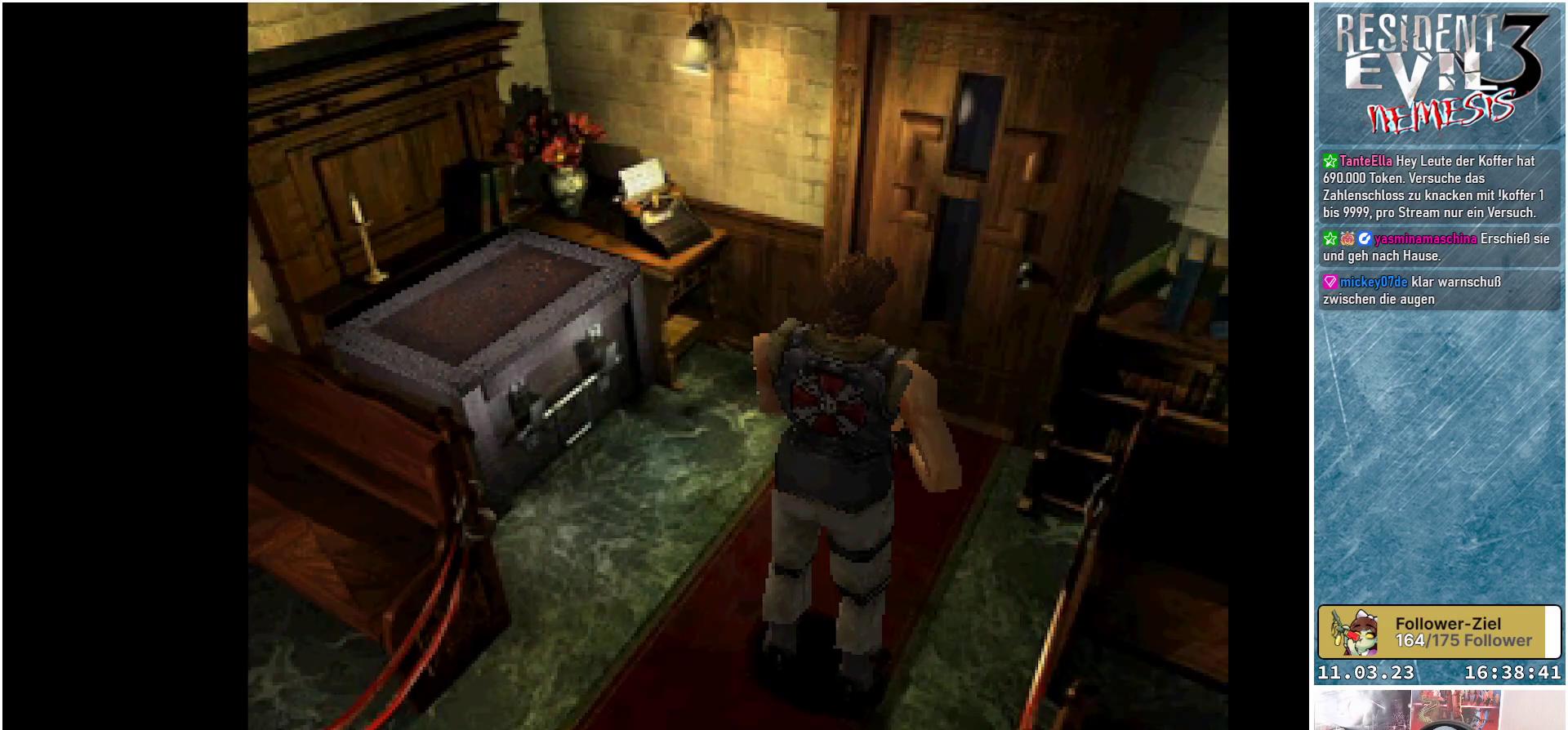
{"buttons": ["DPAD_LEFT"], "left_stick": "center", "events": [[50, "DPAD_LEFT", "down"]]}
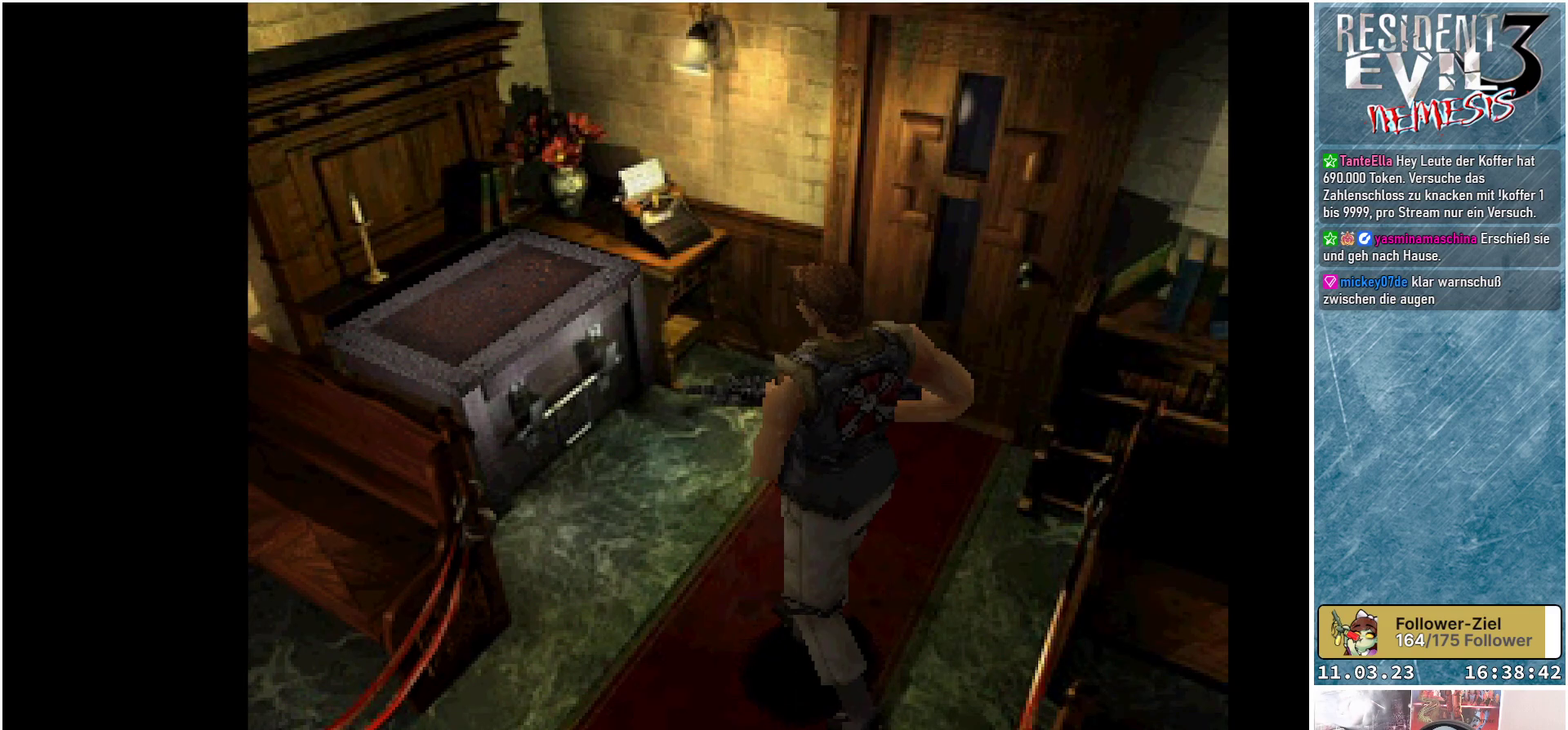
{"buttons": [], "left_stick": "center", "events": [[133, "DPAD_LEFT", "up"]]}
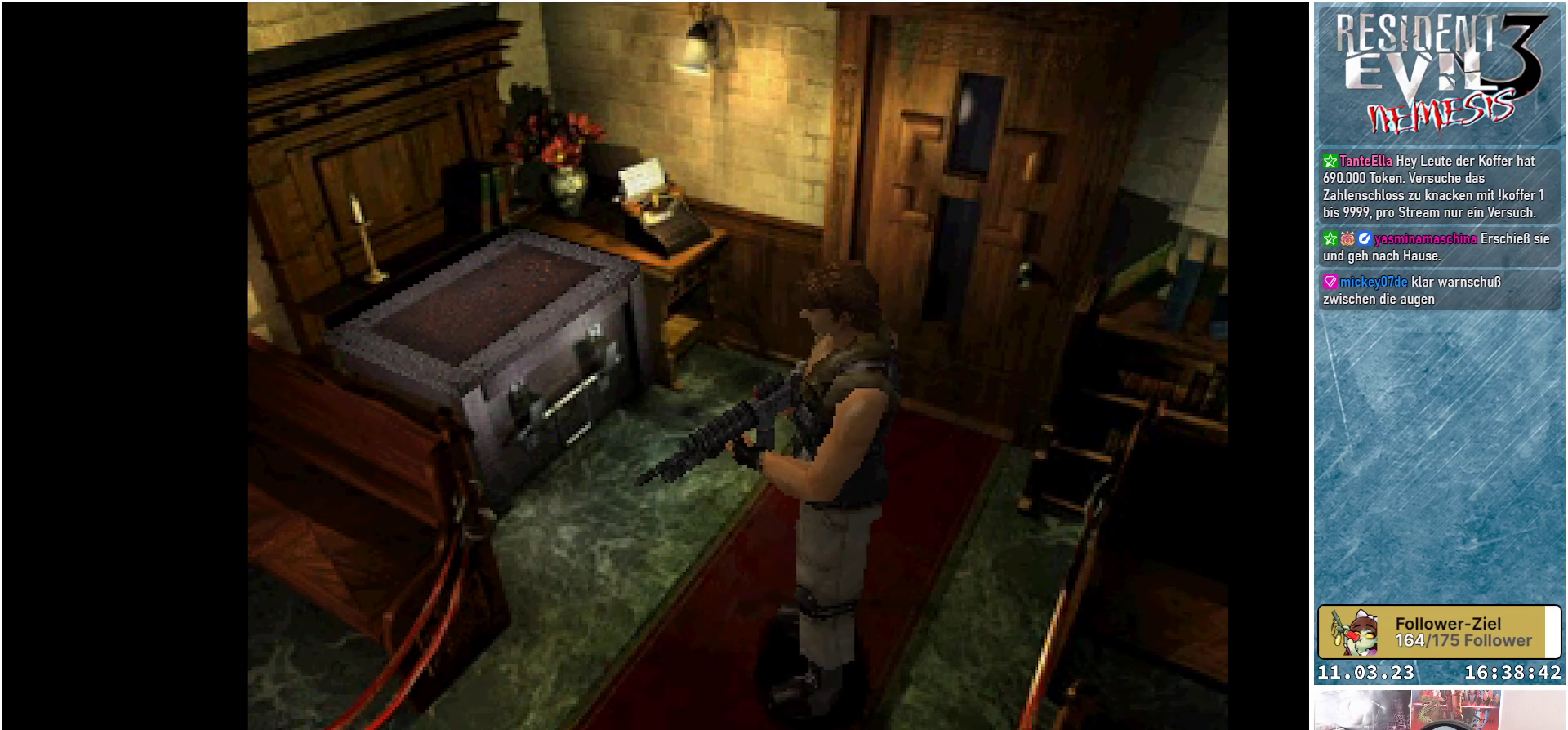
{"buttons": [], "left_stick": "center", "events": []}
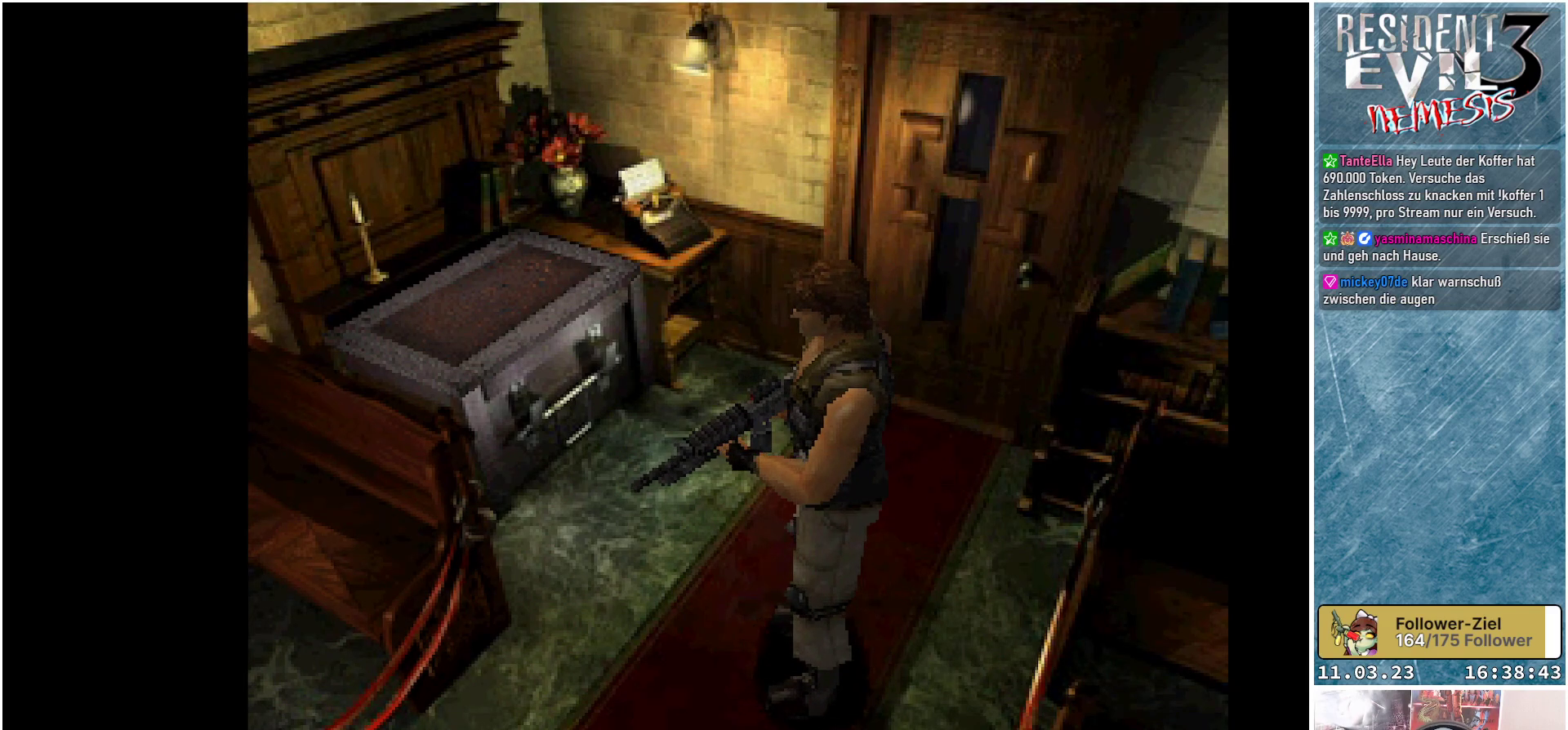
{"buttons": [], "left_stick": "center", "events": []}
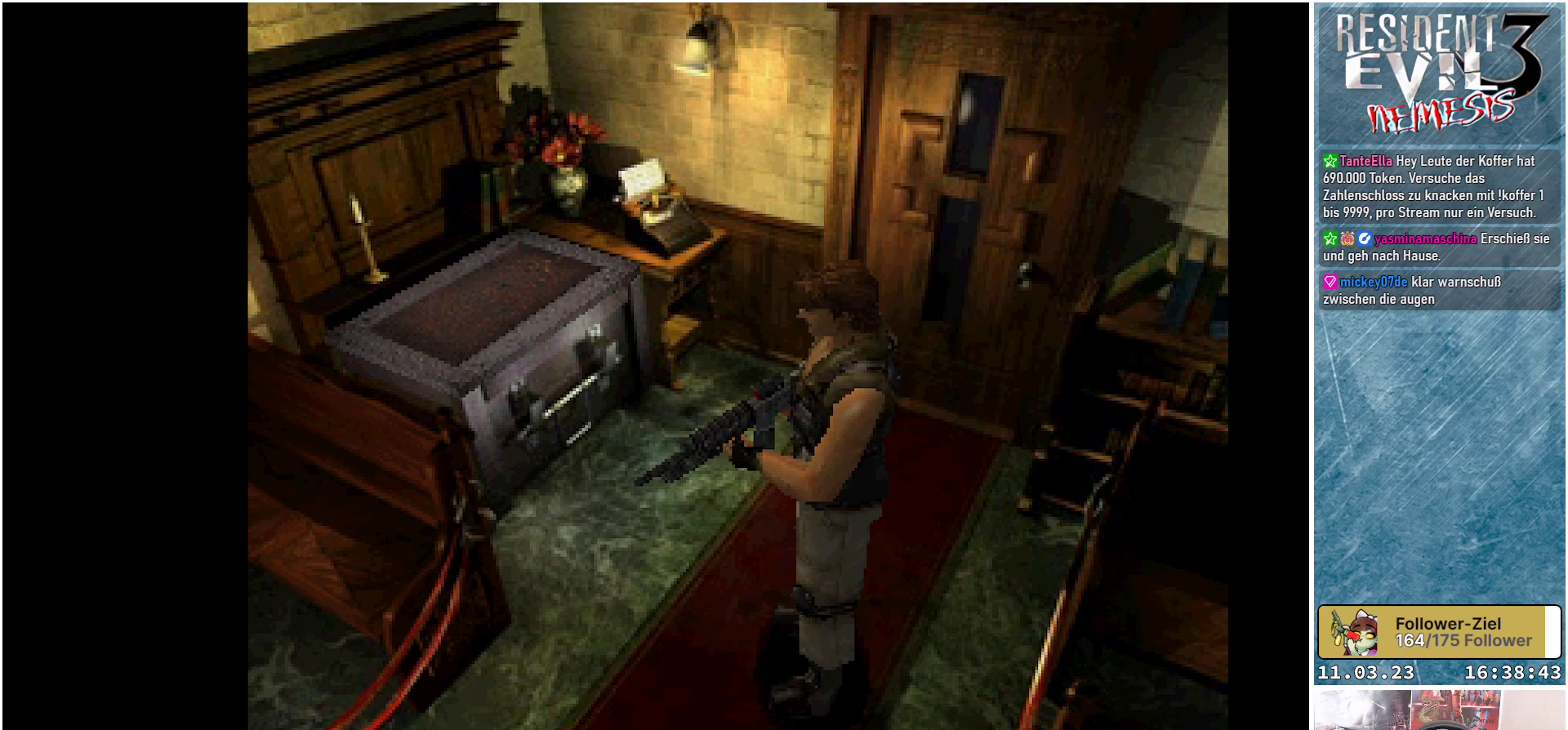
{"buttons": [], "left_stick": "center", "events": []}
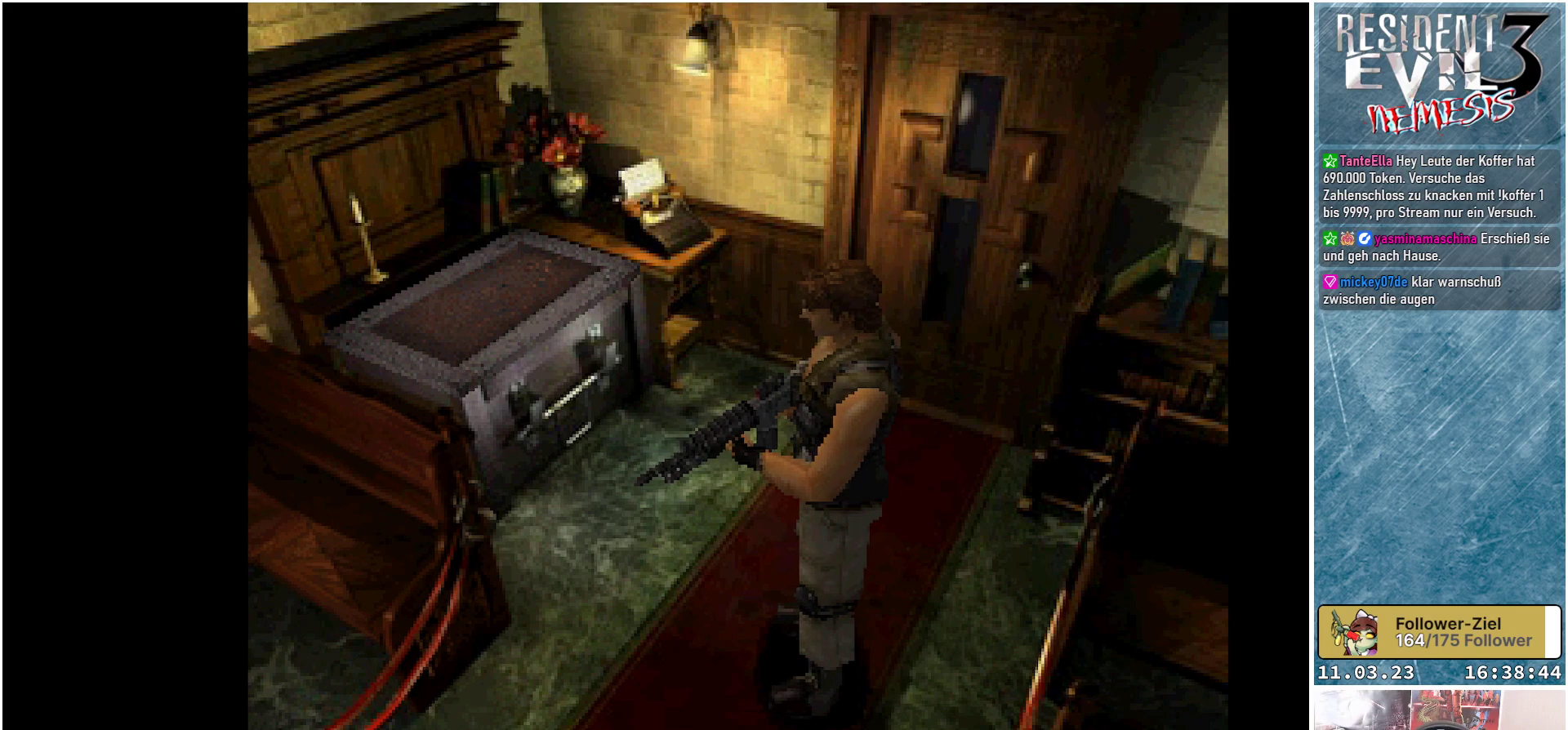
{"buttons": [], "left_stick": "center", "events": []}
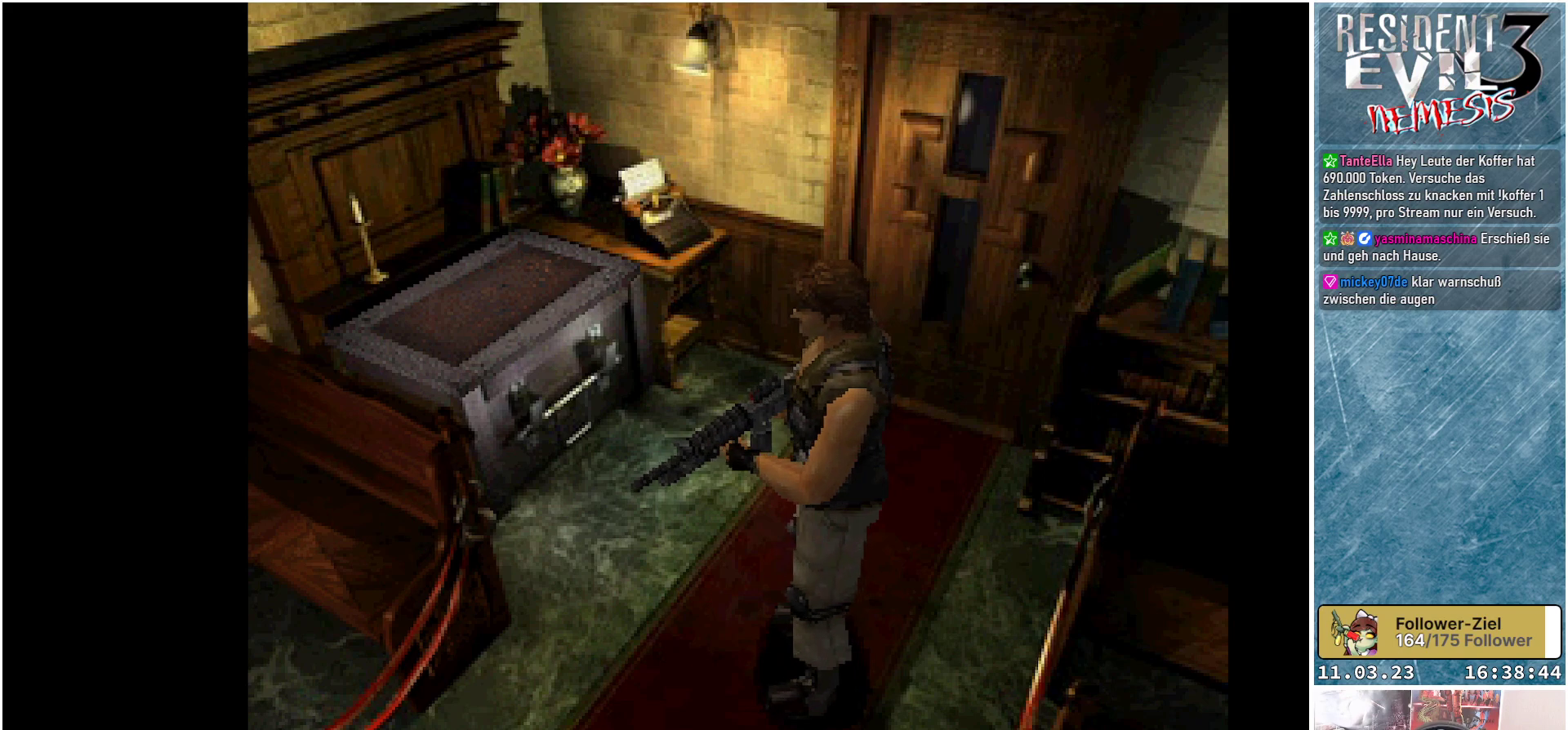
{"buttons": ["DPAD_LEFT"], "left_stick": "center", "events": [[300, "DPAD_LEFT", "down"]]}
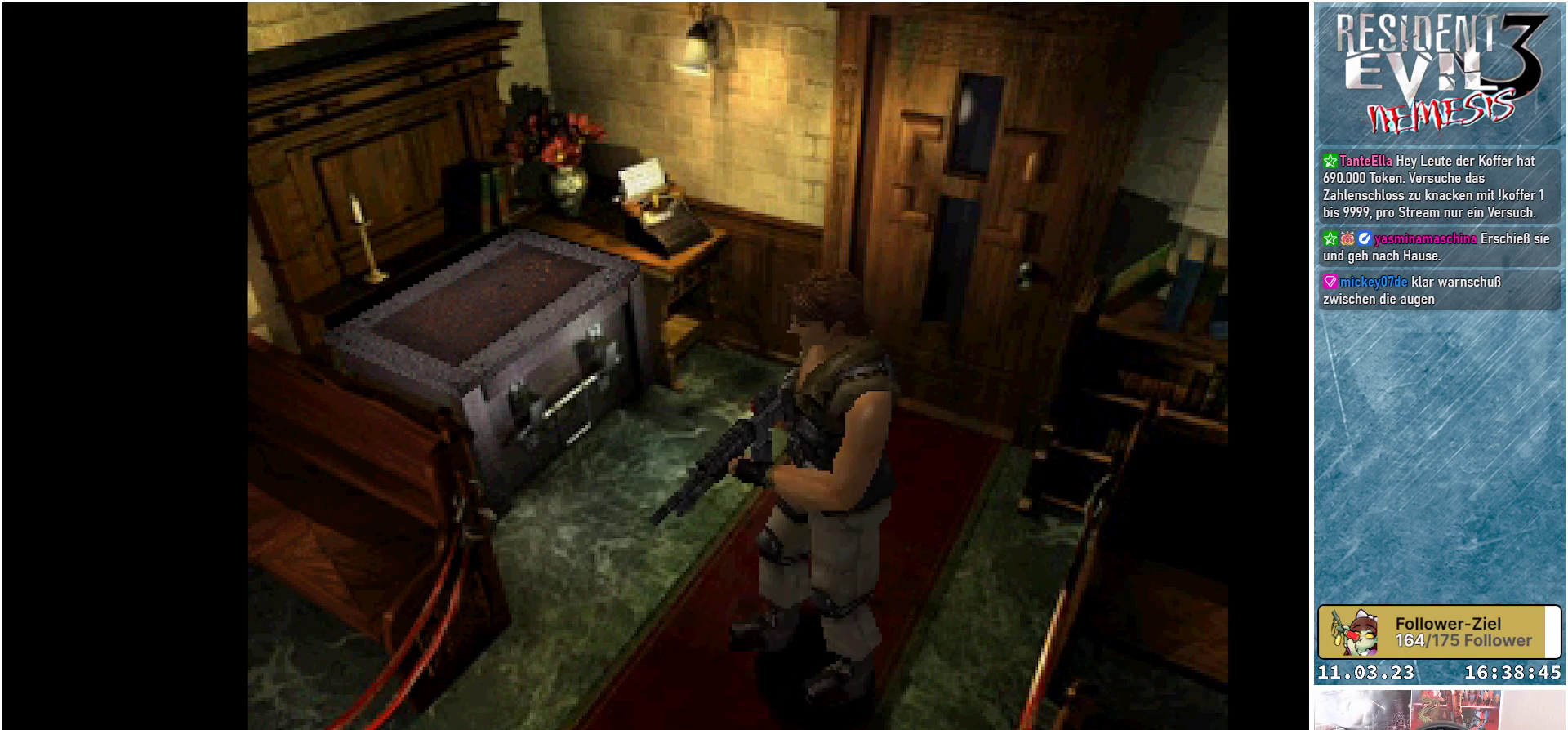
{"buttons": ["X", "DPAD_UP"], "left_stick": "center", "events": [[17, "DPAD_LEFT", "up"], [433, "DPAD_UP", "down"], [483, "X", "down"]]}
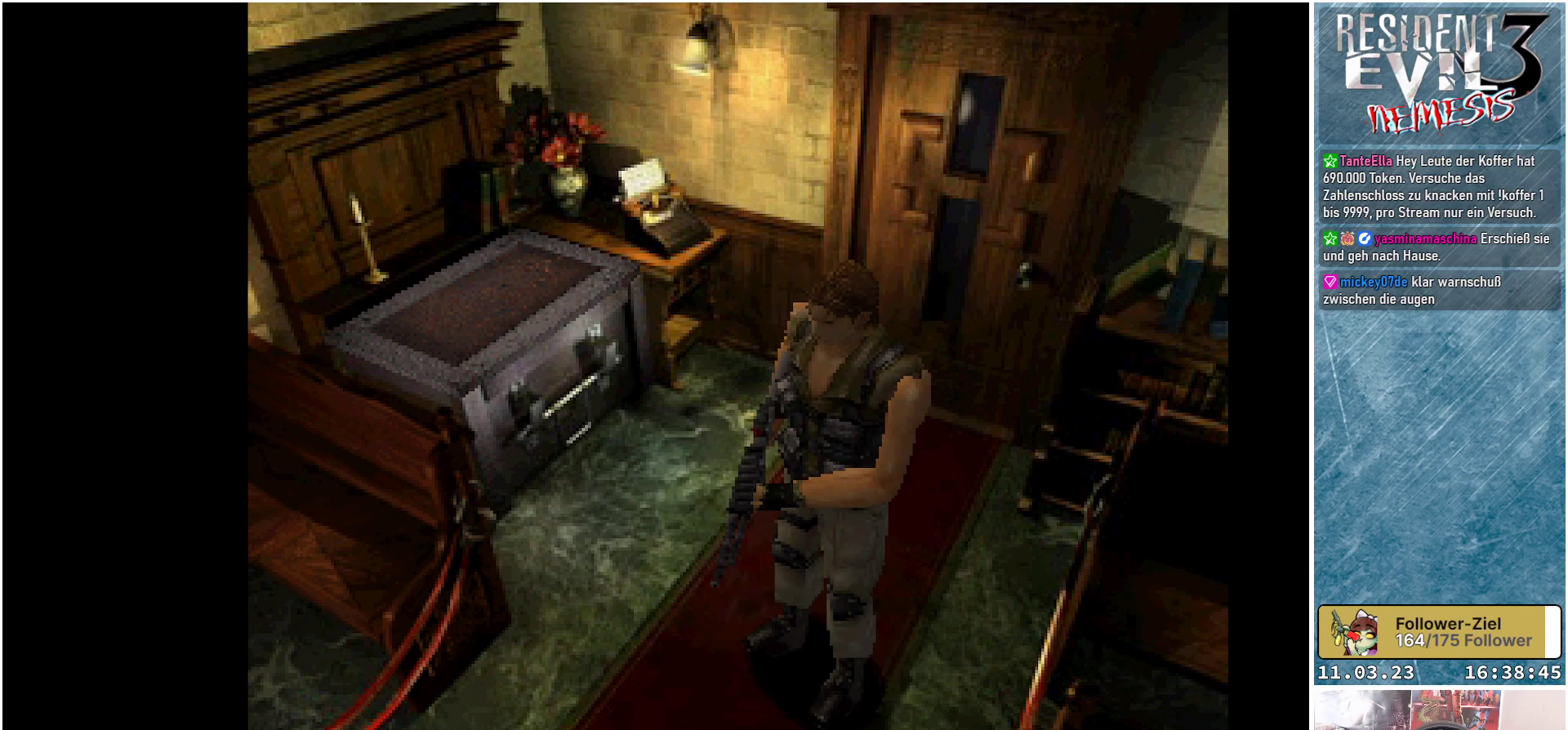
{"buttons": ["X", "DPAD_UP"], "left_stick": "center", "events": []}
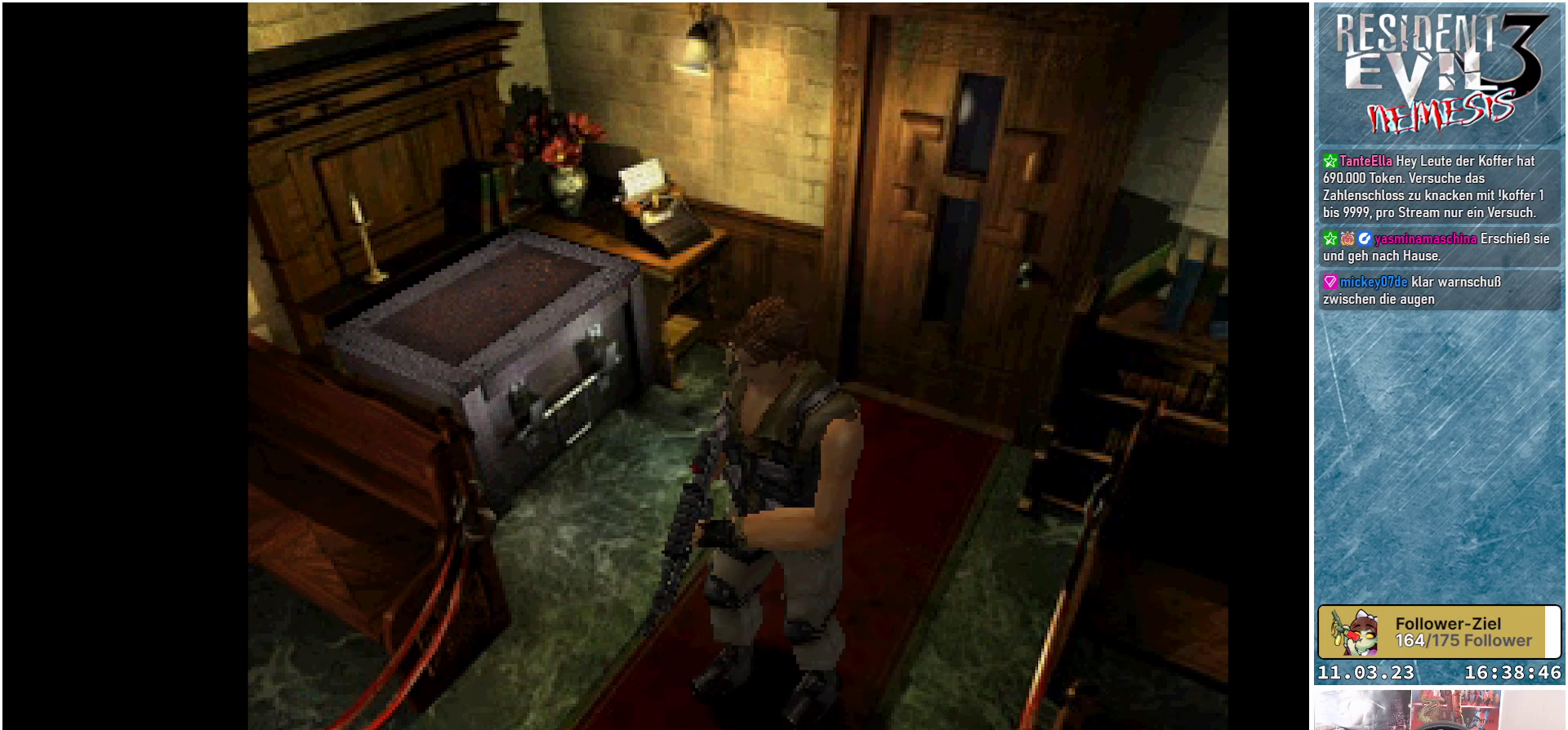
{"buttons": ["X", "DPAD_UP"], "left_stick": "center", "events": []}
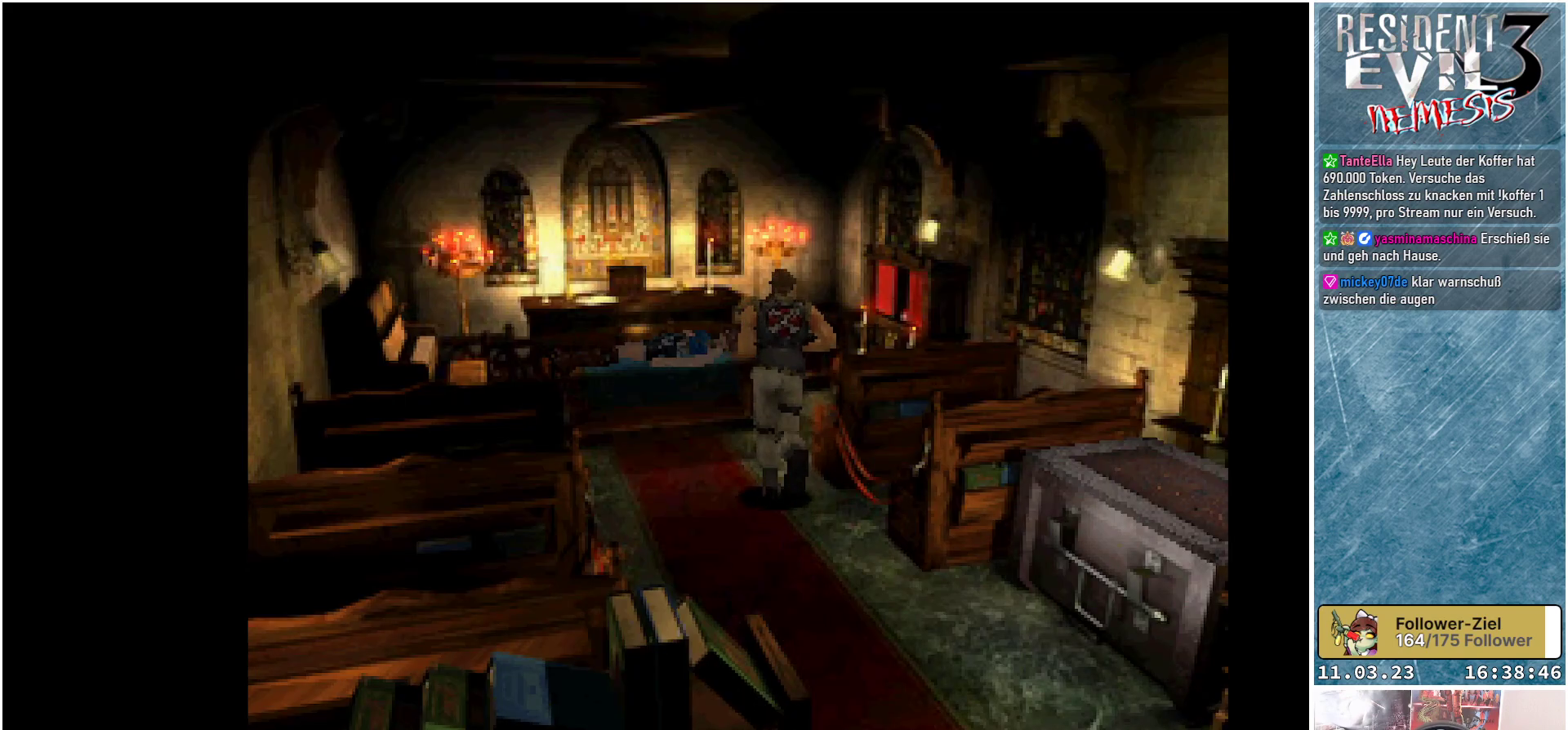
{"buttons": ["X", "DPAD_UP", "DPAD_LEFT"], "left_stick": "center", "events": [[450, "DPAD_LEFT", "down"]]}
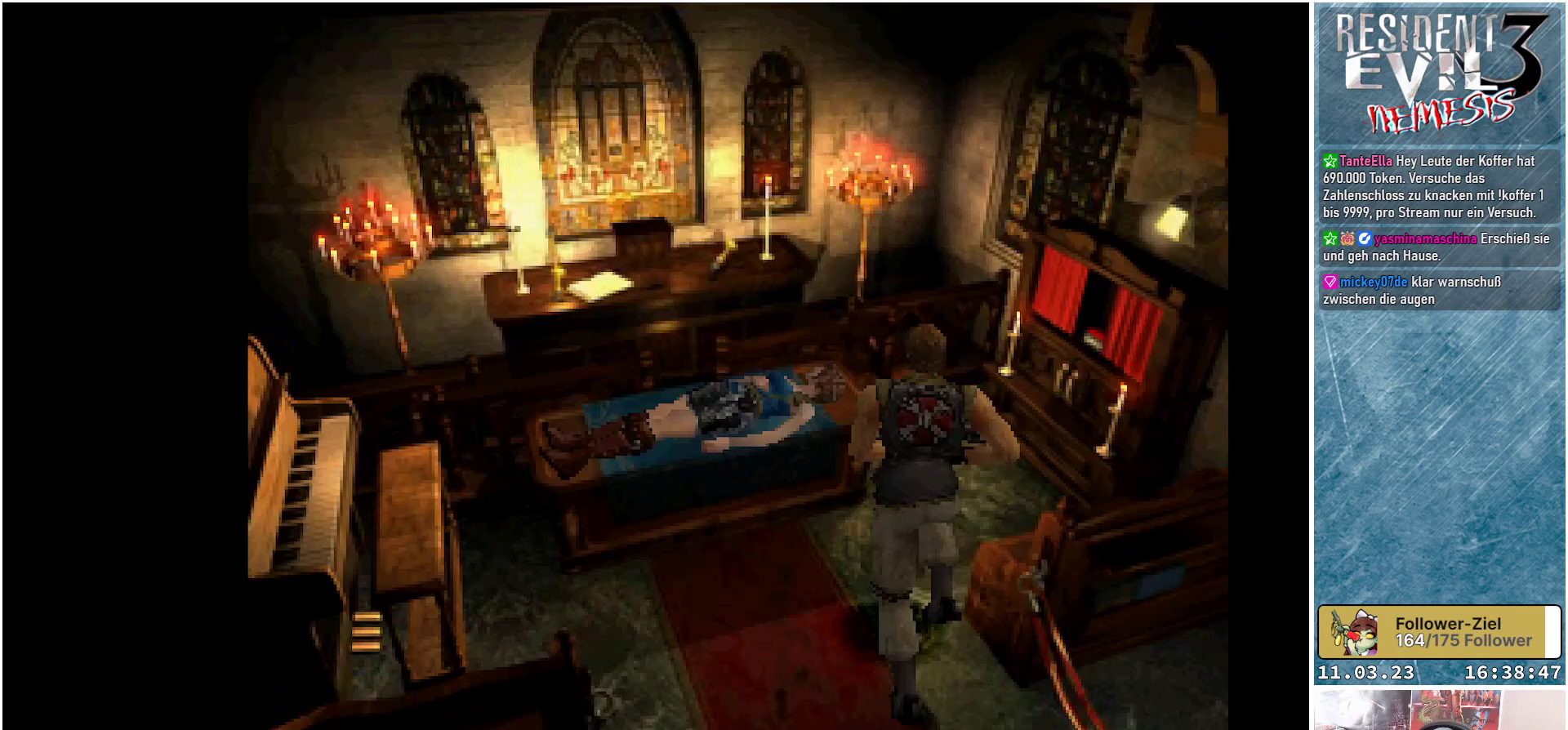
{"buttons": ["DPAD_UP"], "left_stick": "center", "events": [[183, "DPAD_LEFT", "up"], [433, "X", "up"]]}
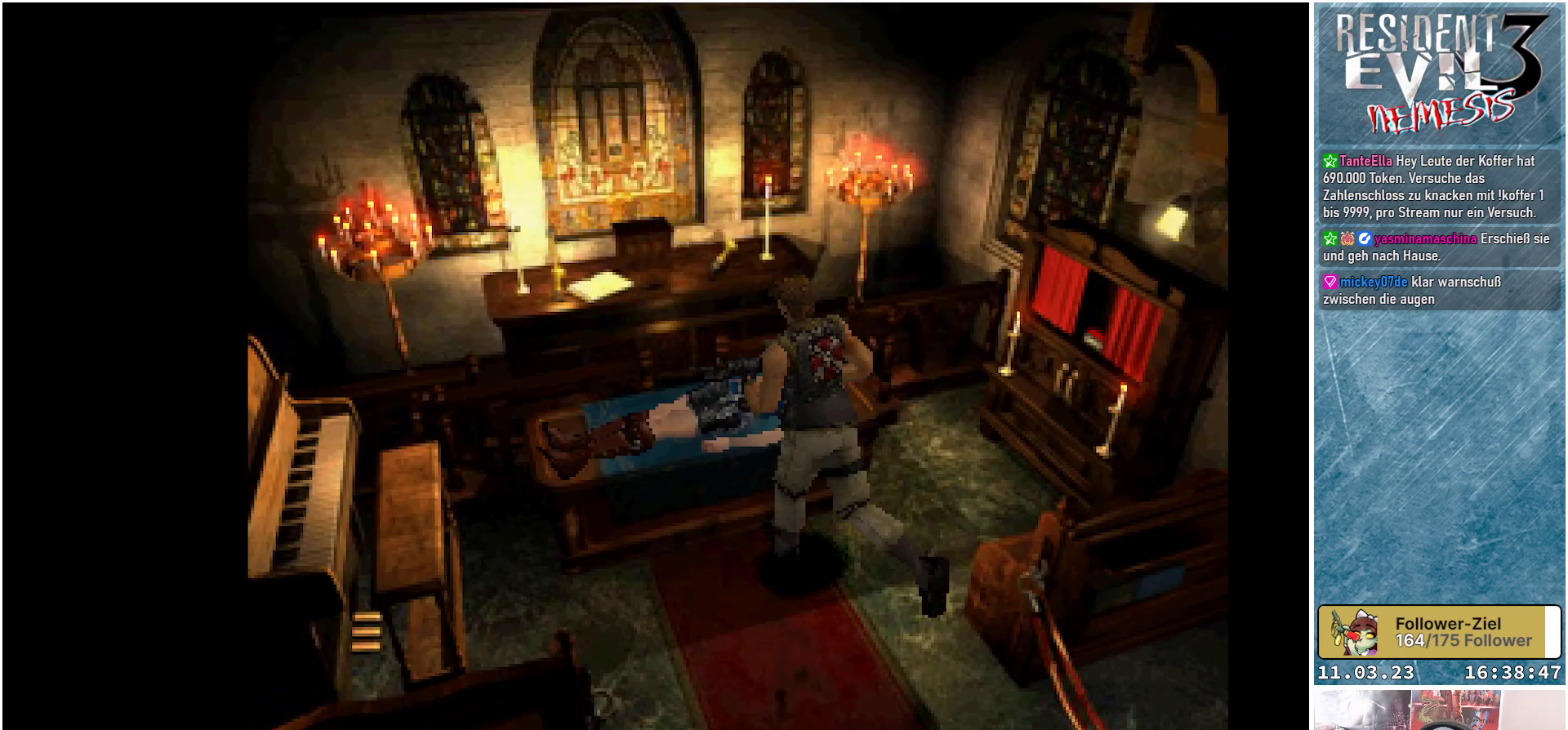
{"buttons": ["DPAD_UP", "DPAD_RIGHT"], "left_stick": "center", "events": [[300, "DPAD_RIGHT", "down"], [300, "DPAD_UP", "up"], [450, "DPAD_UP", "down"]]}
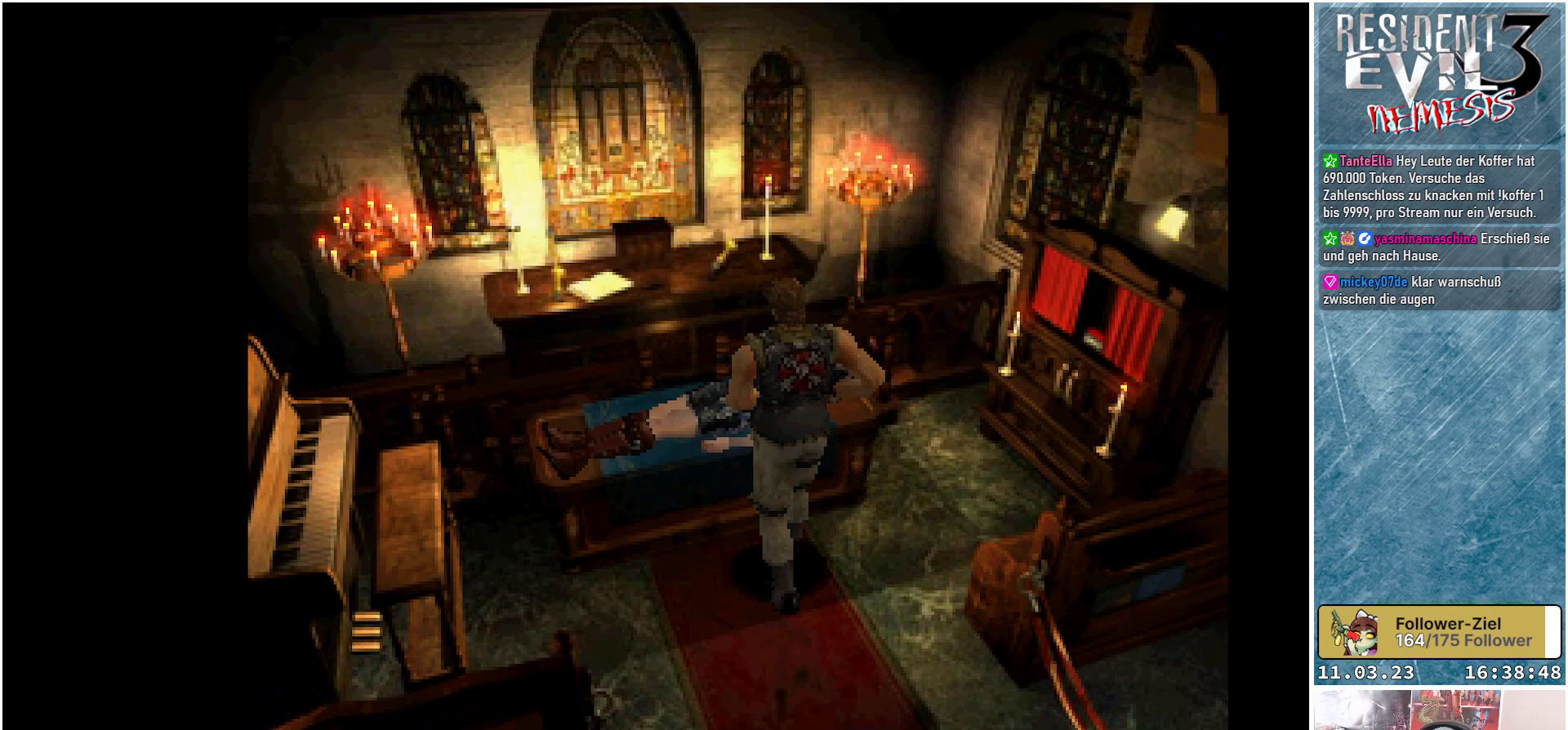
{"buttons": [], "left_stick": "center", "events": [[50, "DPAD_RIGHT", "up"], [217, "A", "down"], [350, "DPAD_UP", "up"], [367, "A", "up"]]}
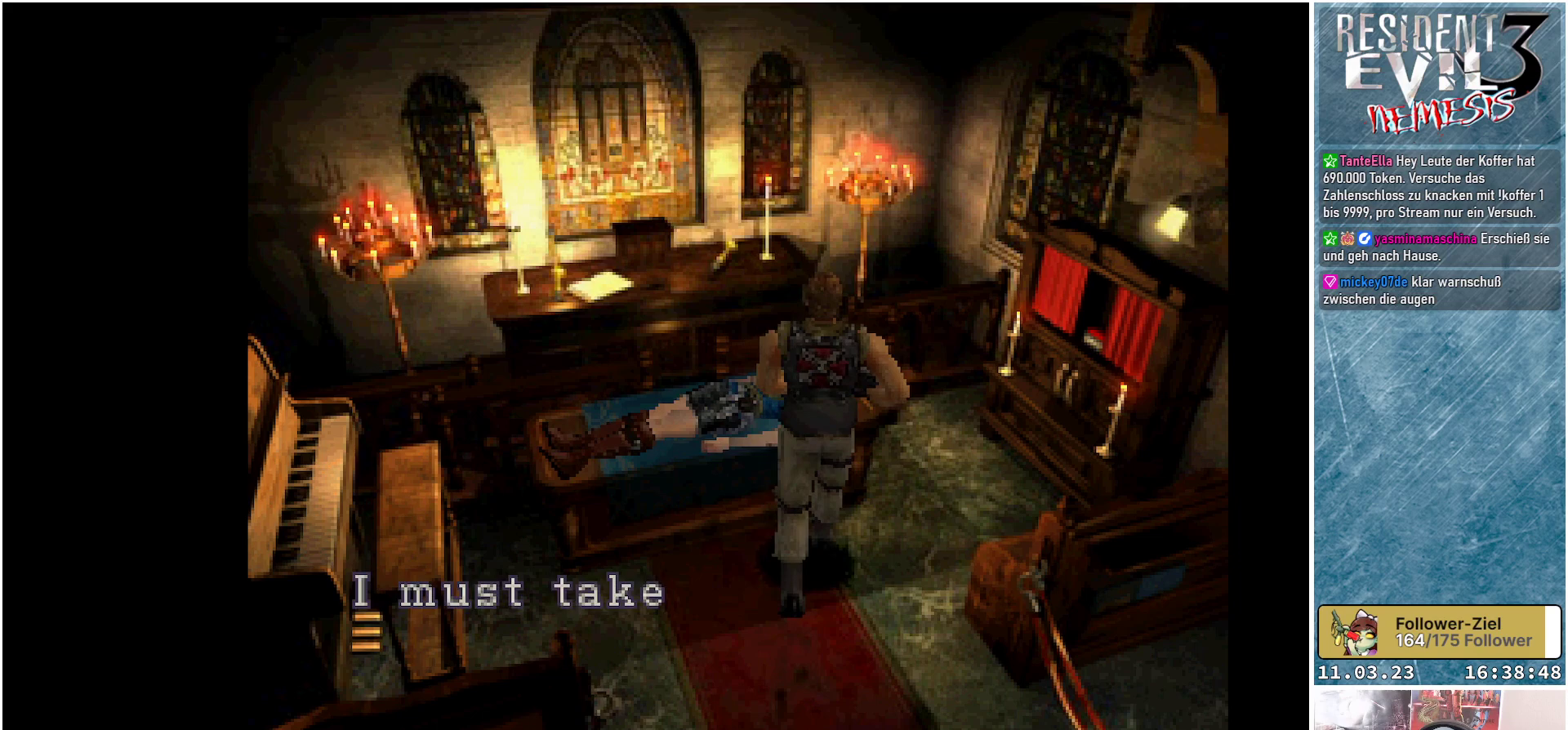
{"buttons": [], "left_stick": "center", "events": [[167, "A", "down"], [317, "A", "up"]]}
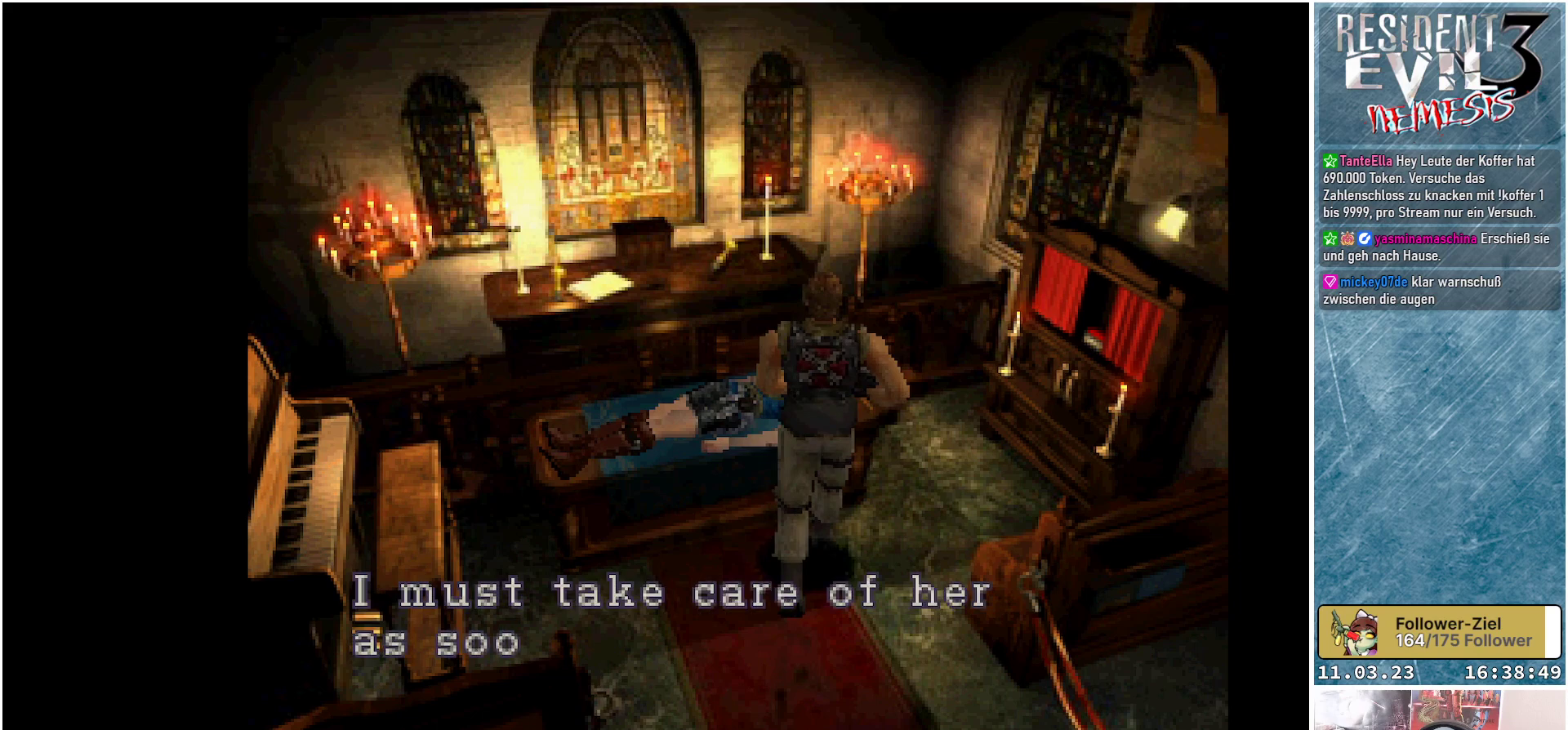
{"buttons": ["A"], "left_stick": "center", "events": [[33, "A", "down"], [167, "A", "up"], [400, "A", "down"]]}
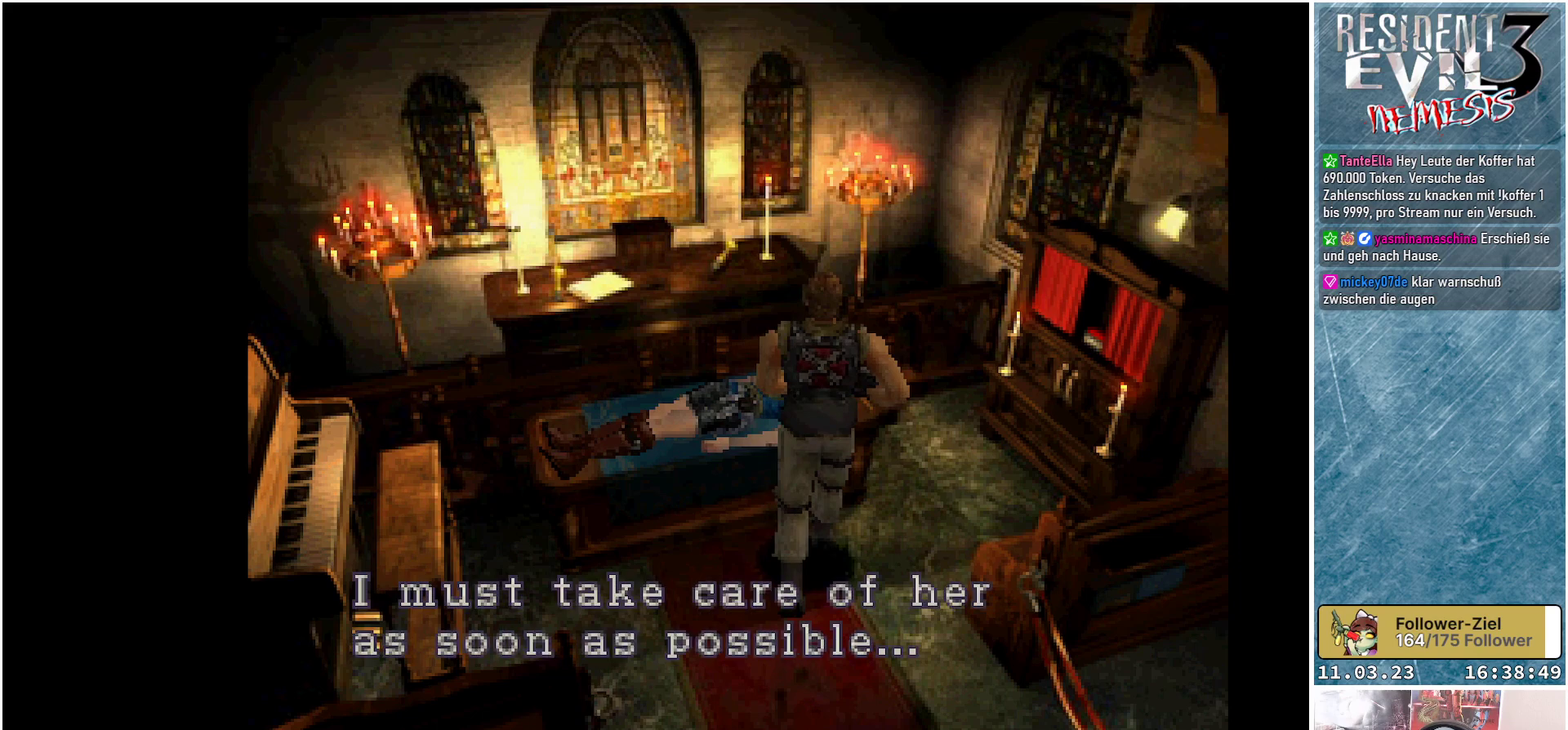
{"buttons": [], "left_stick": "center", "events": [[33, "A", "up"], [233, "A", "down"], [383, "A", "up"]]}
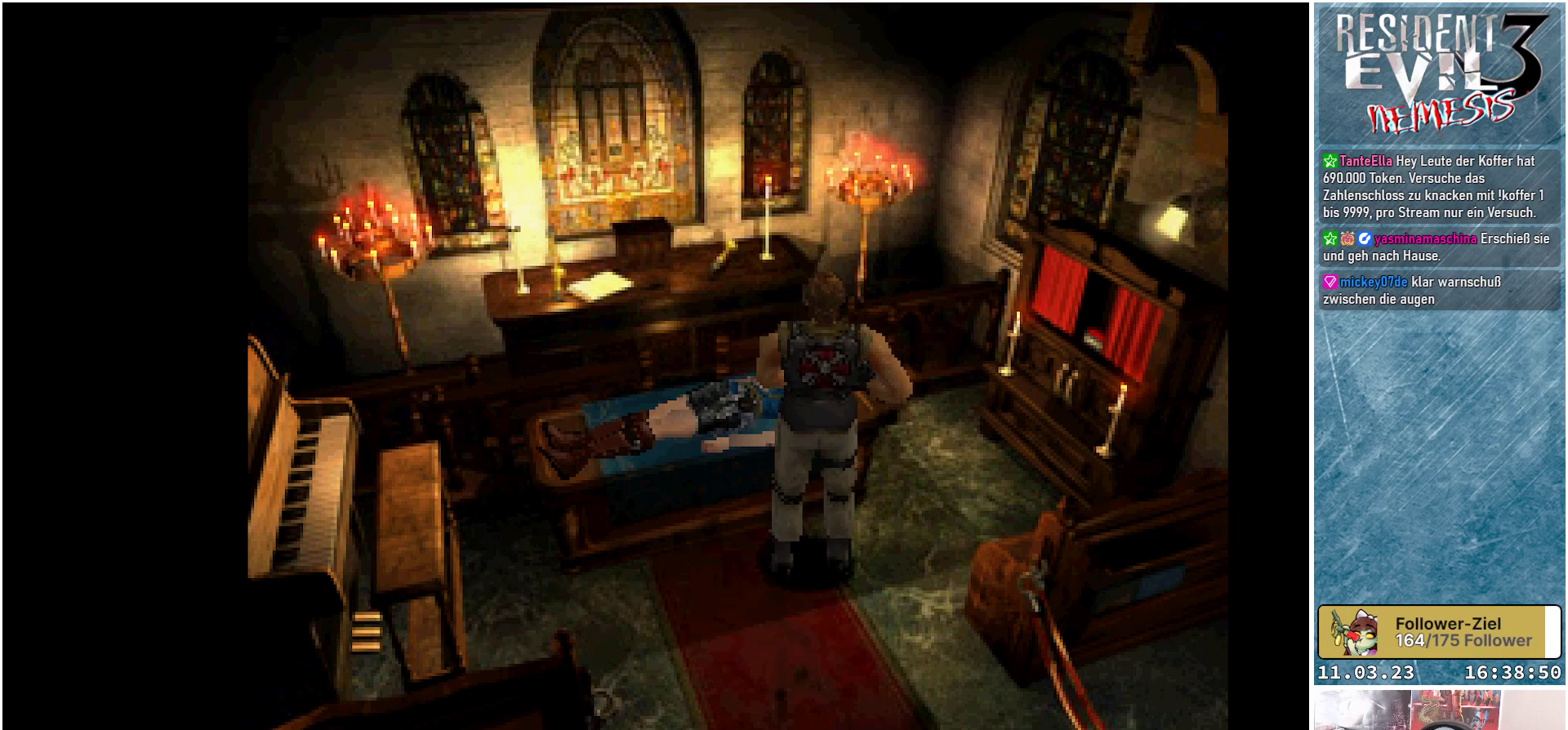
{"buttons": ["DPAD_LEFT"], "left_stick": "center", "events": [[417, "DPAD_LEFT", "down"]]}